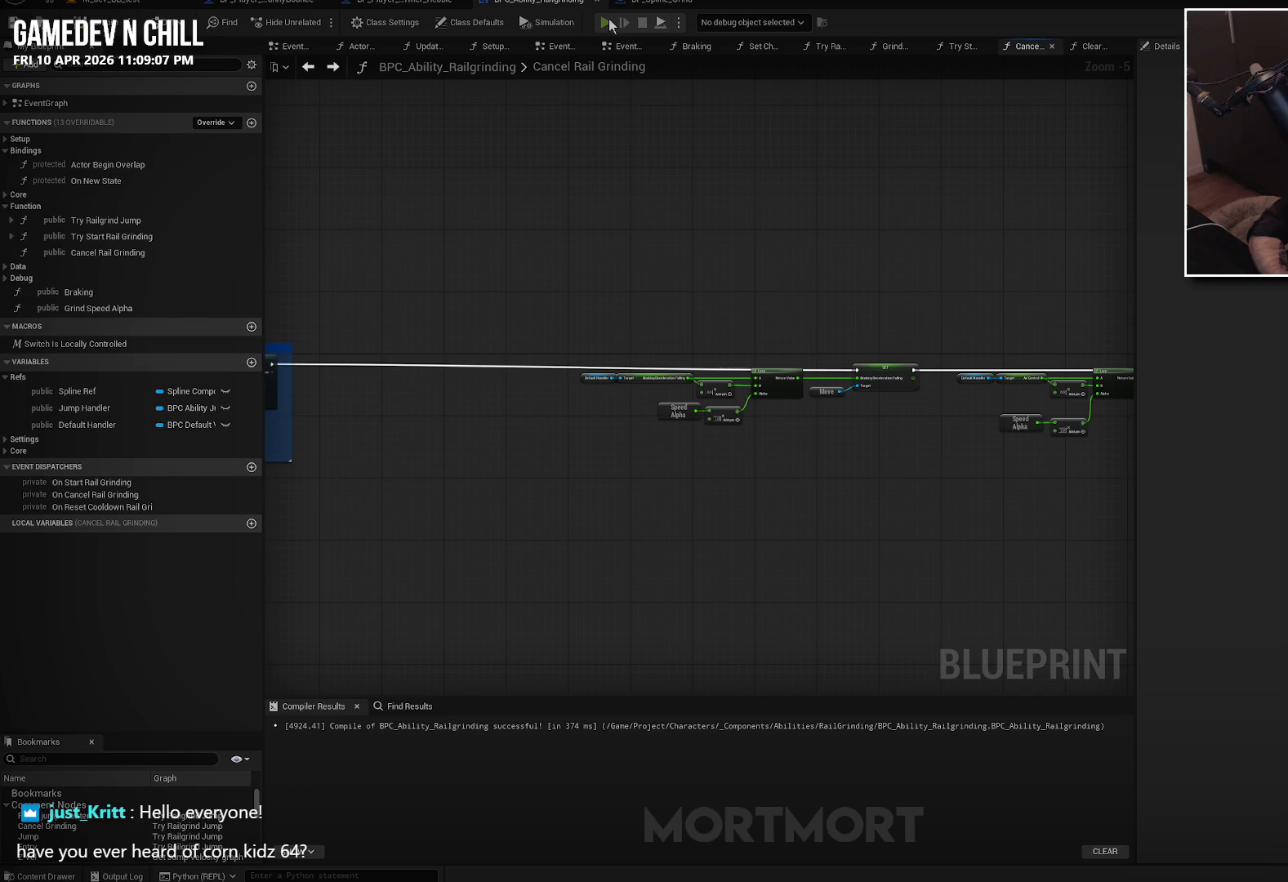
Gameplay with a controller (Xbox layout); each line is a JSON object with the inputs held at the frame after it. "events" lists button and stick changes between this image and that frame as [ms after this image, input, new state], when the widget could be followed in between.
{"buttons": [], "left_stick": "center", "right_stick": "down-left", "events": [[17, "right_stick", "down-left"]]}
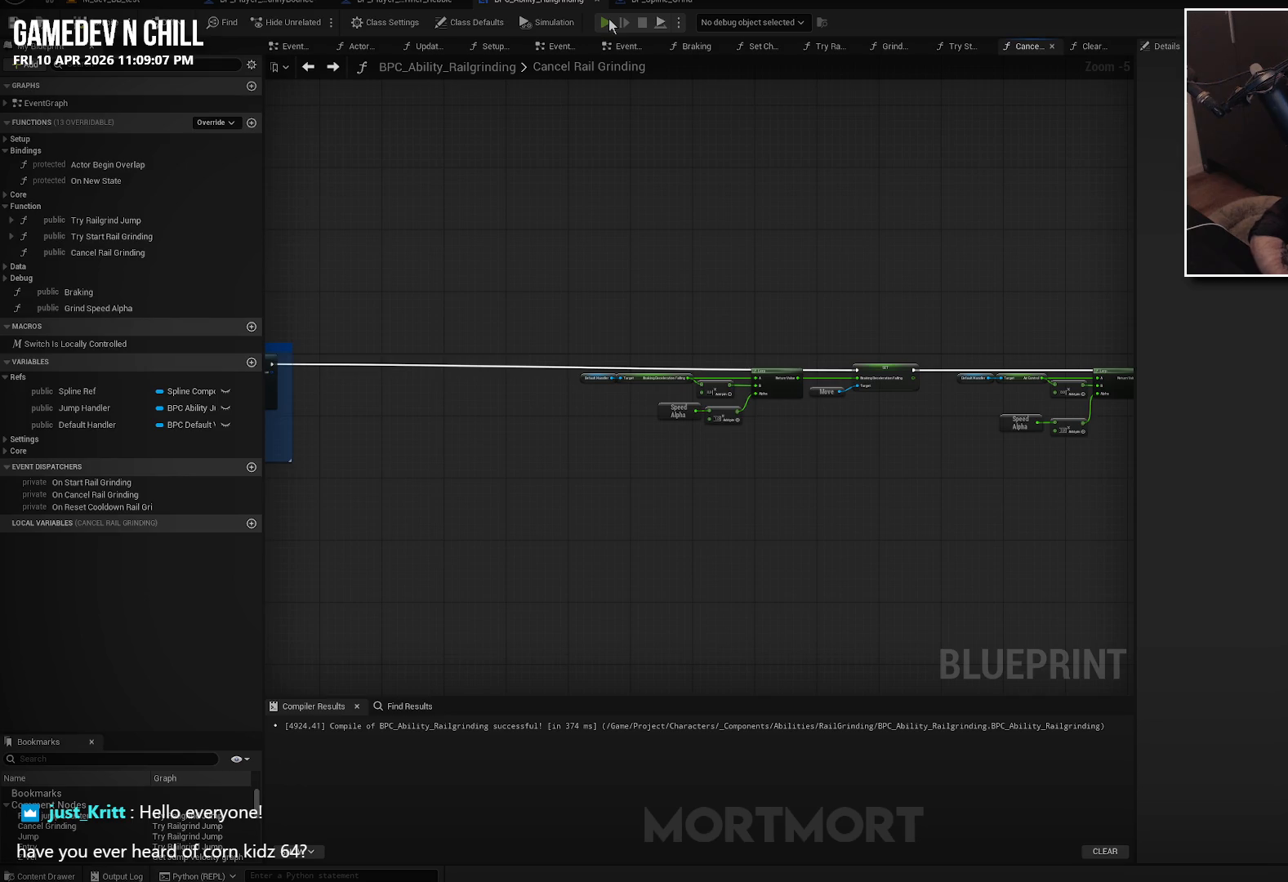
{"buttons": [], "left_stick": "center", "right_stick": "left", "events": [[200, "right_stick", "left"]]}
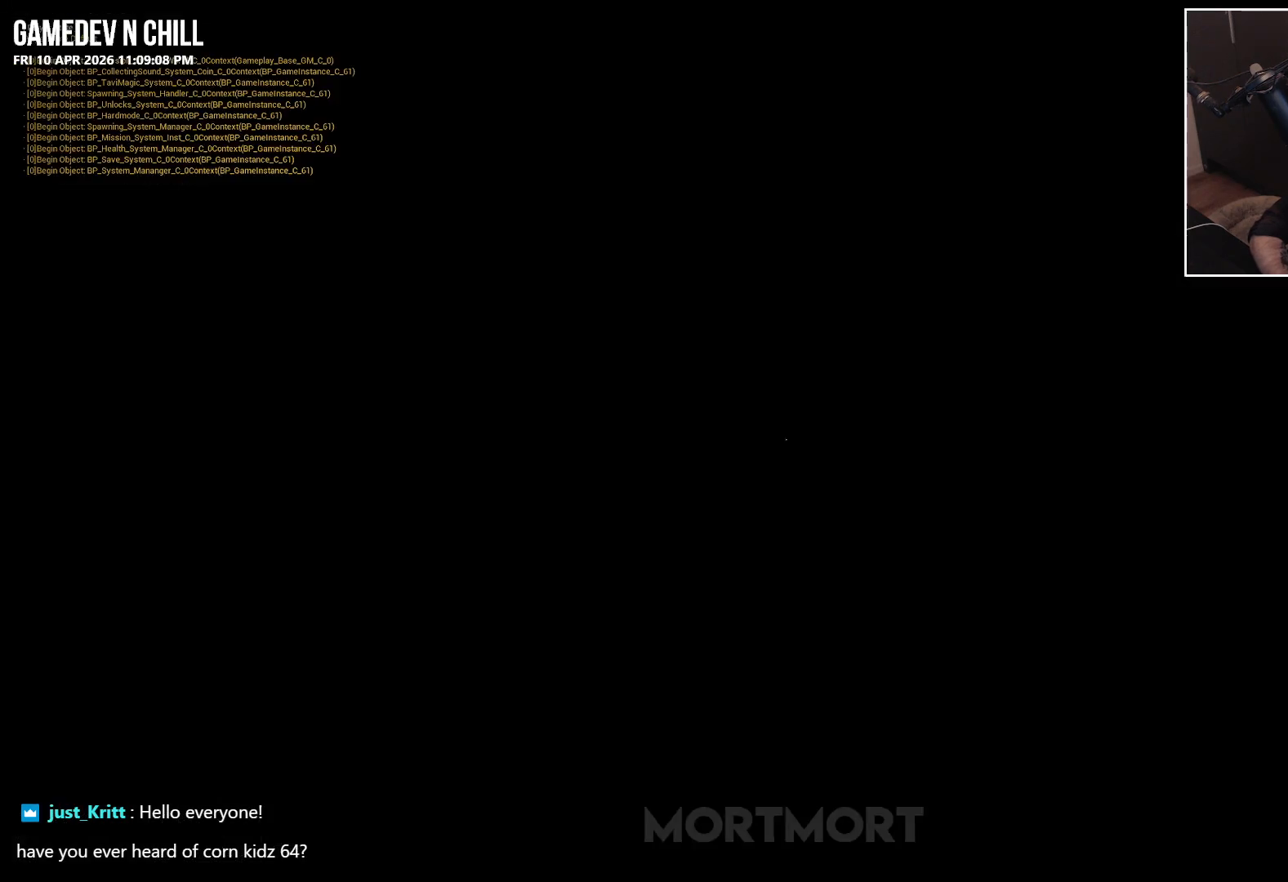
{"buttons": [], "left_stick": "left", "right_stick": "center", "events": [[184, "left_stick", "left"], [417, "right_stick", "center"]]}
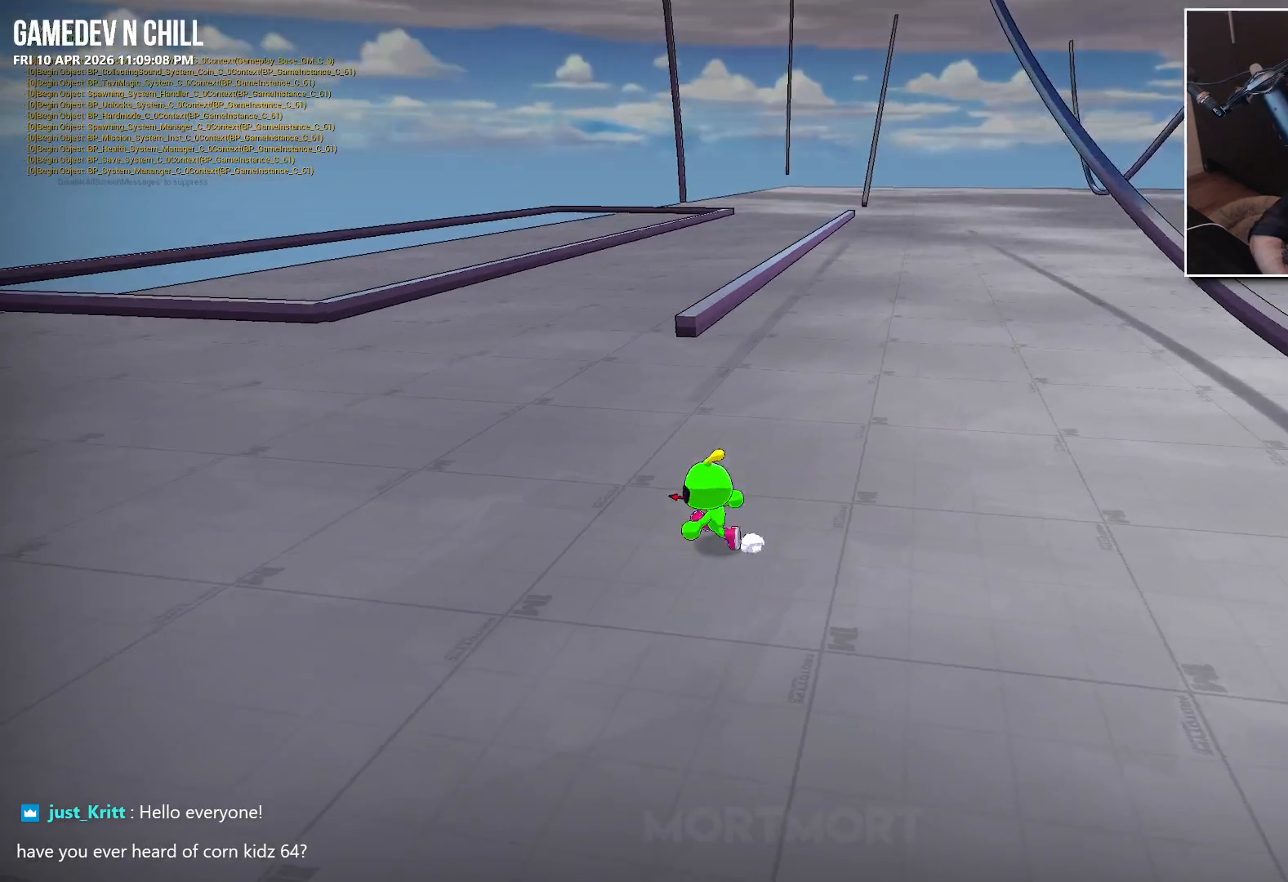
{"buttons": [], "left_stick": "up", "right_stick": "center", "events": [[84, "A", "down"], [84, "left_stick", "up"], [217, "A", "up"]]}
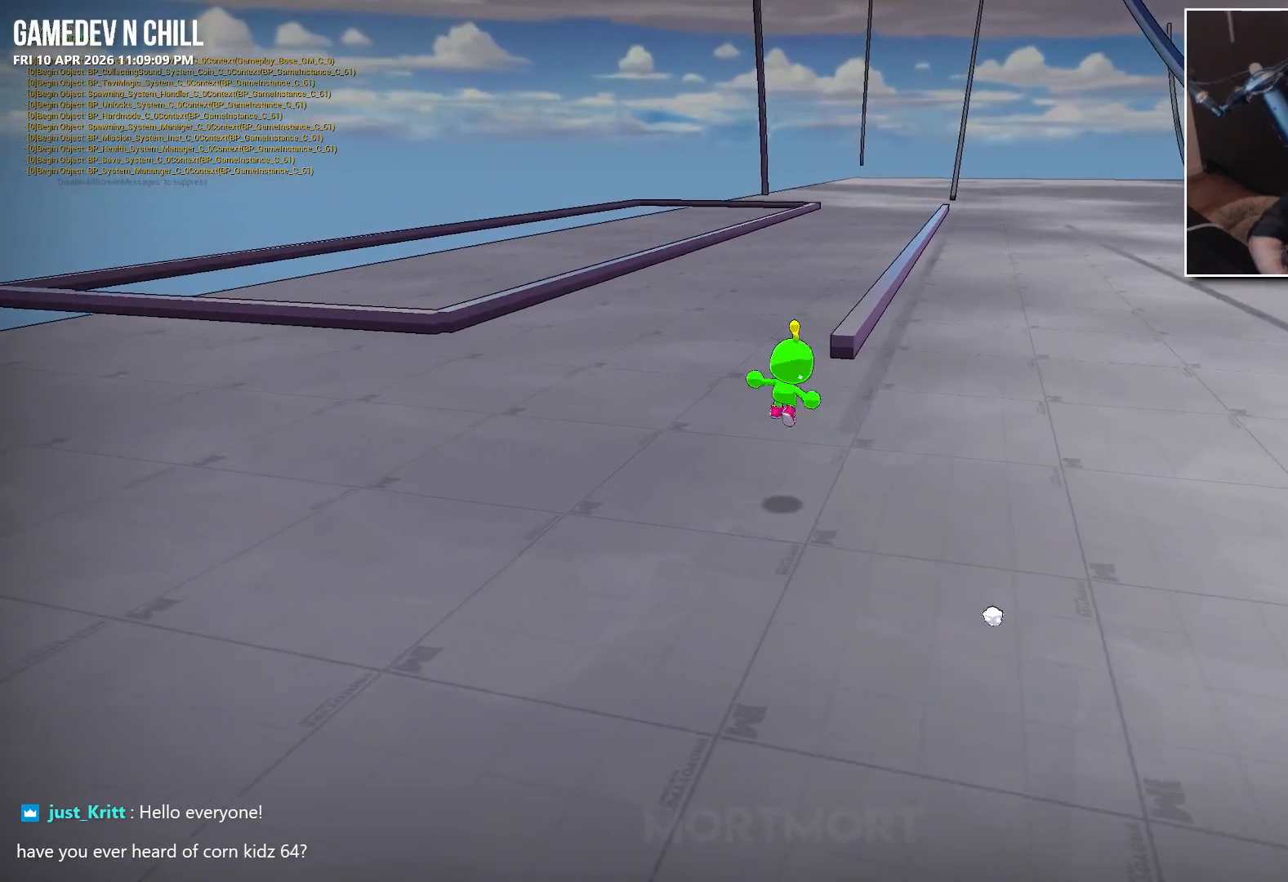
{"buttons": [], "left_stick": "up", "right_stick": "center", "events": [[34, "A", "down"], [150, "X", "down"], [200, "A", "up"], [317, "X", "up"]]}
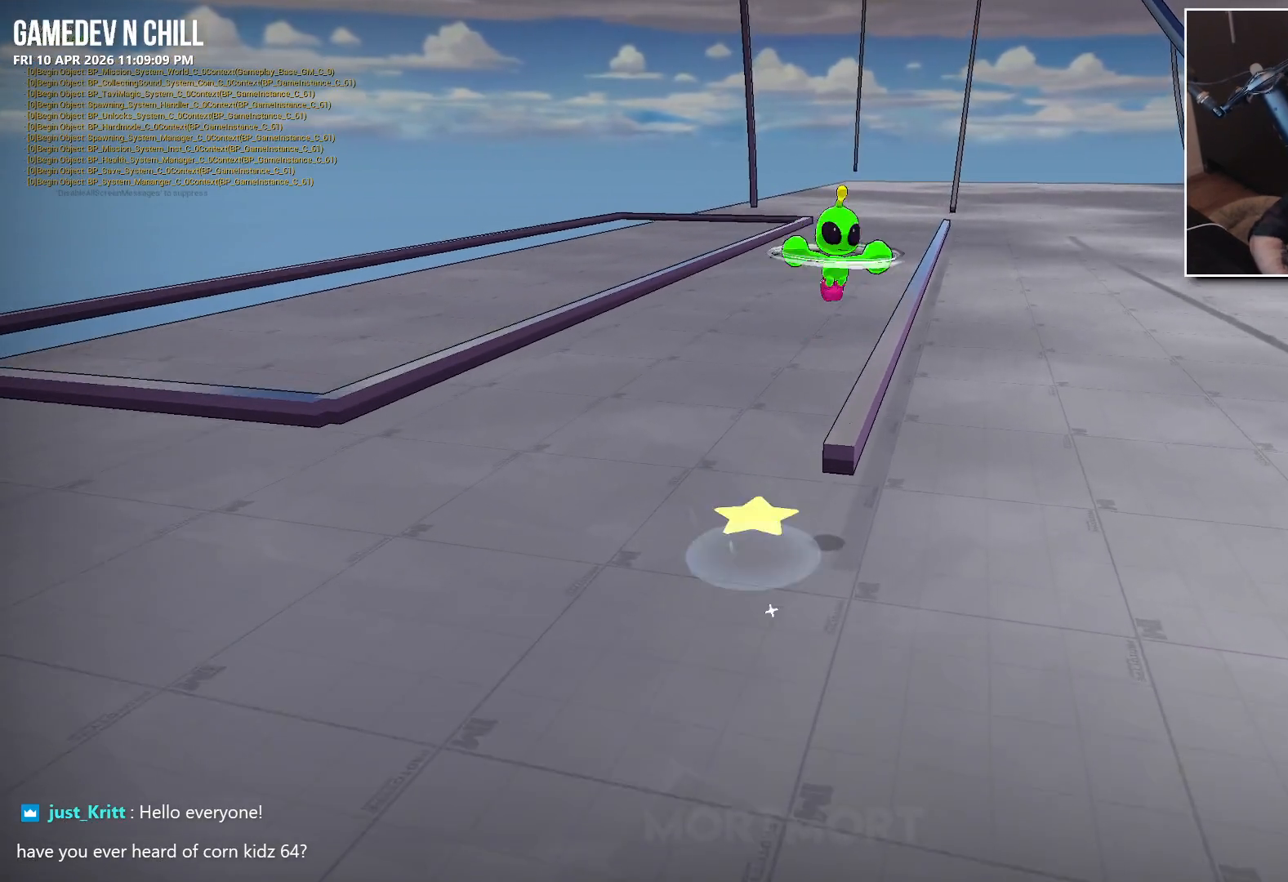
{"buttons": ["A"], "left_stick": "left", "right_stick": "center", "events": [[100, "L2", "down"], [234, "L2", "up"], [267, "left_stick", "up-left"], [317, "A", "down"], [367, "left_stick", "left"]]}
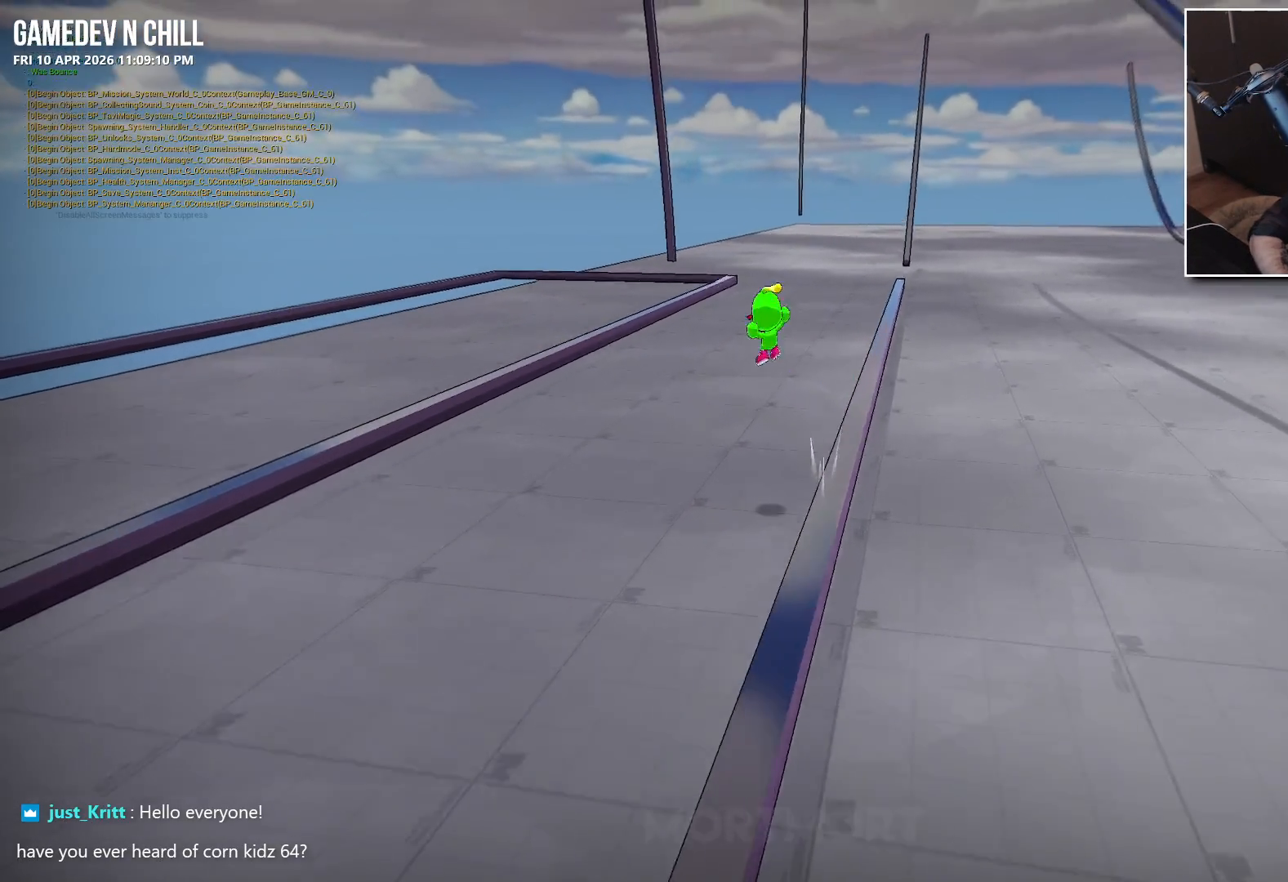
{"buttons": ["A"], "left_stick": "down-right", "right_stick": "center", "events": [[134, "left_stick", "down-left"], [250, "left_stick", "down"], [284, "A", "up"], [367, "A", "down"], [450, "left_stick", "down-right"]]}
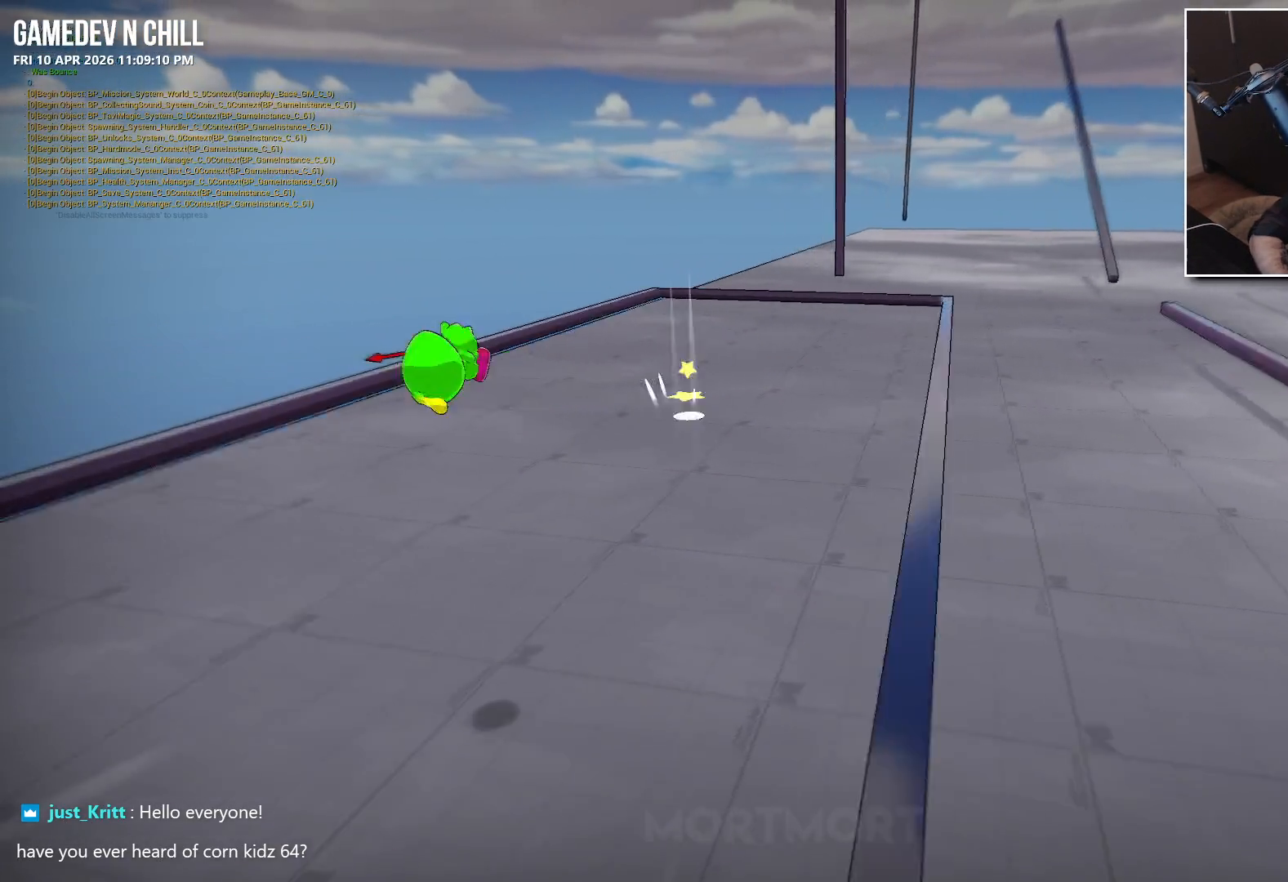
{"buttons": ["A"], "left_stick": "up-right", "right_stick": "center", "events": [[267, "left_stick", "right"], [467, "left_stick", "up-right"]]}
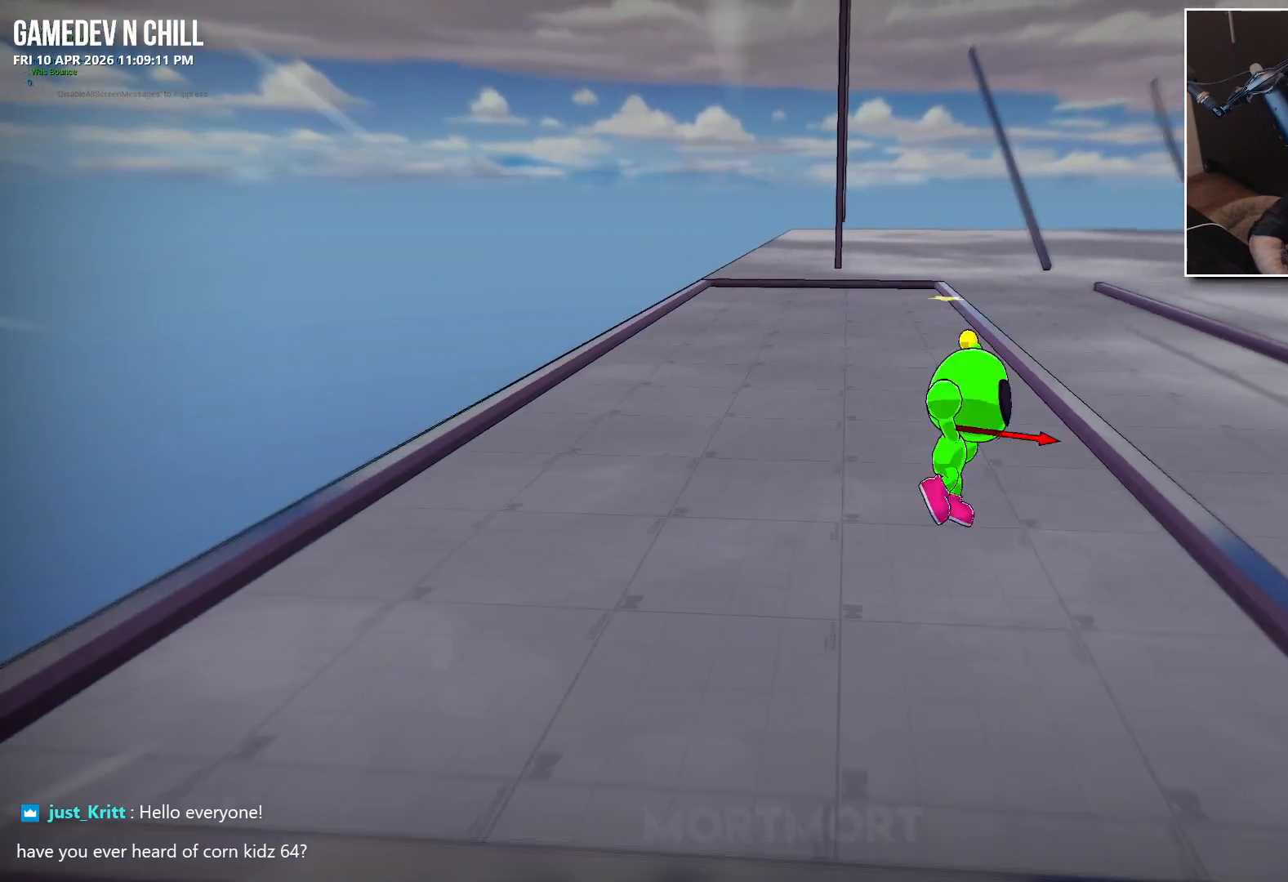
{"buttons": [], "left_stick": "up-right", "right_stick": "center", "events": [[167, "A", "up"]]}
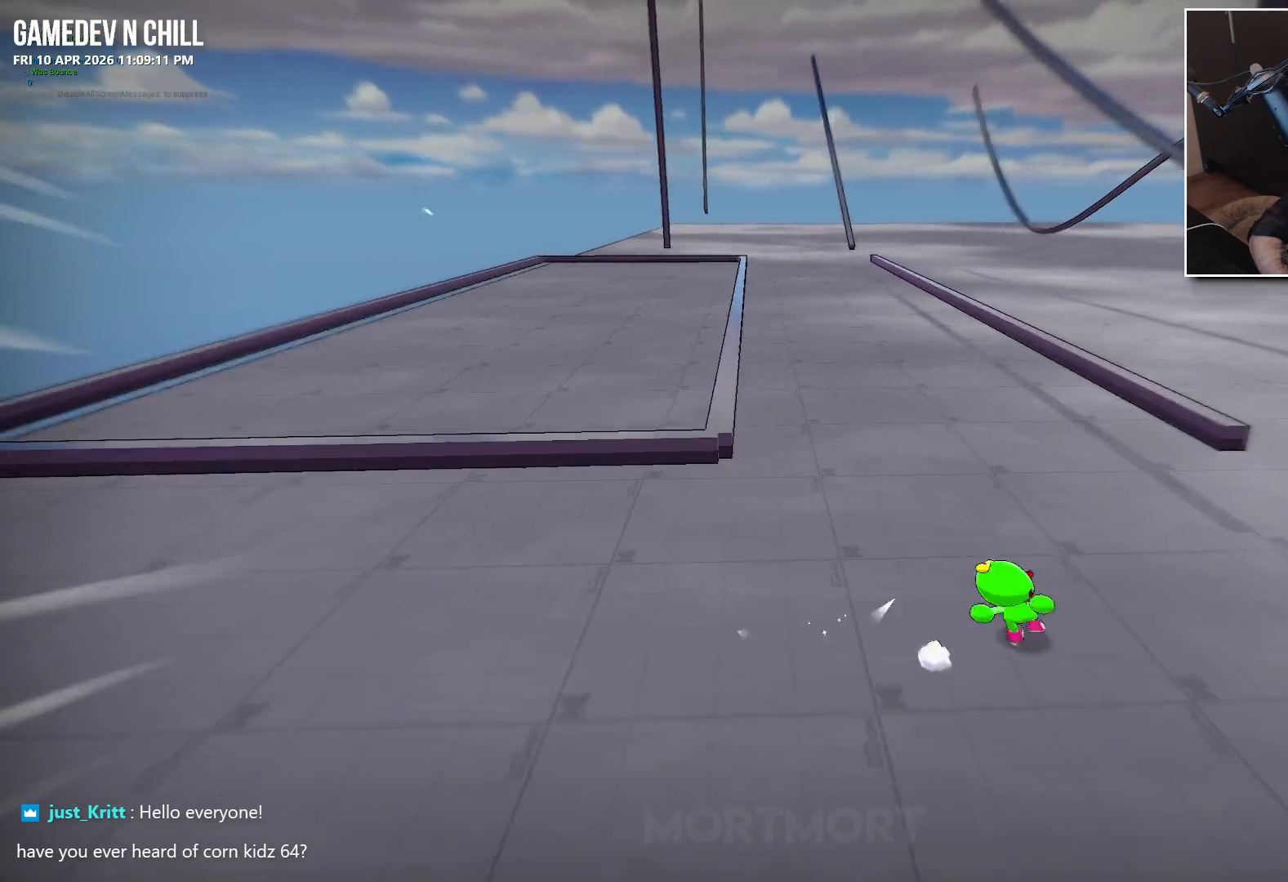
{"buttons": [], "left_stick": "center", "right_stick": "center", "events": [[184, "left_stick", "center"]]}